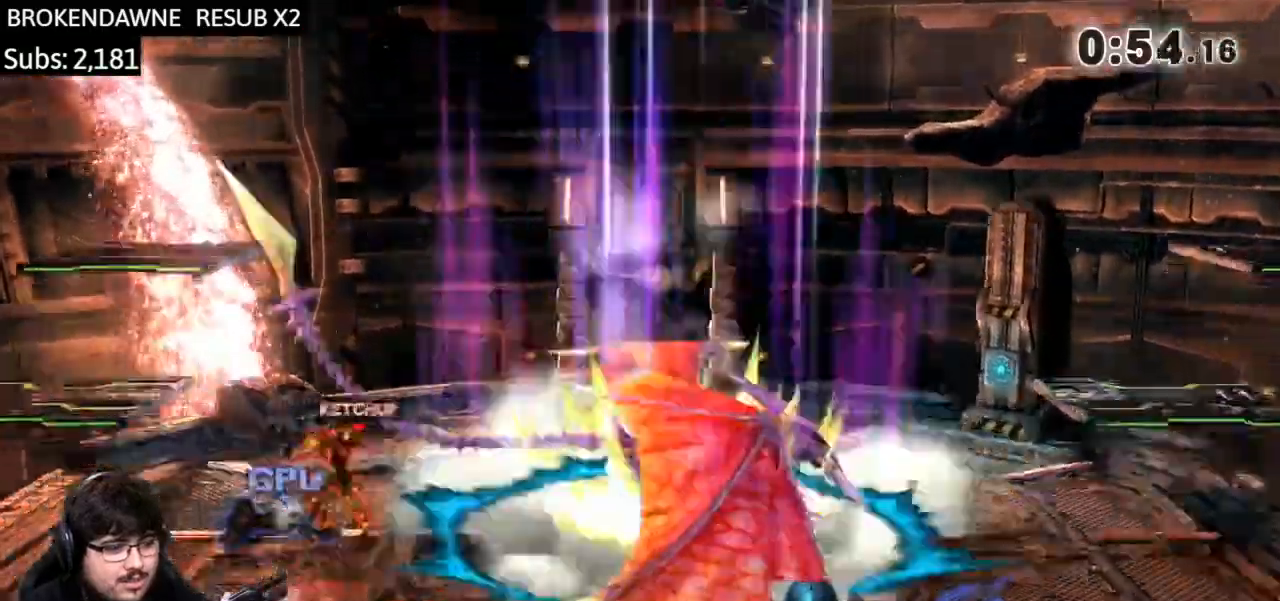
Gameplay with a controller (Nintendo layout); each line is a JSON object with the inputs held at the frame after it. "events" lists button and stick changes between this image and that frame as [ms after this image, input, new state], when the widget could be followed in between. Not read: L3 R3.
{"buttons": ["A"], "left_stick": "right", "right_stick": "center", "events": [[66, "Y", "down"], [133, "Y", "up"], [133, "left_stick", "right"], [267, "L1", "up"], [500, "A", "down"]]}
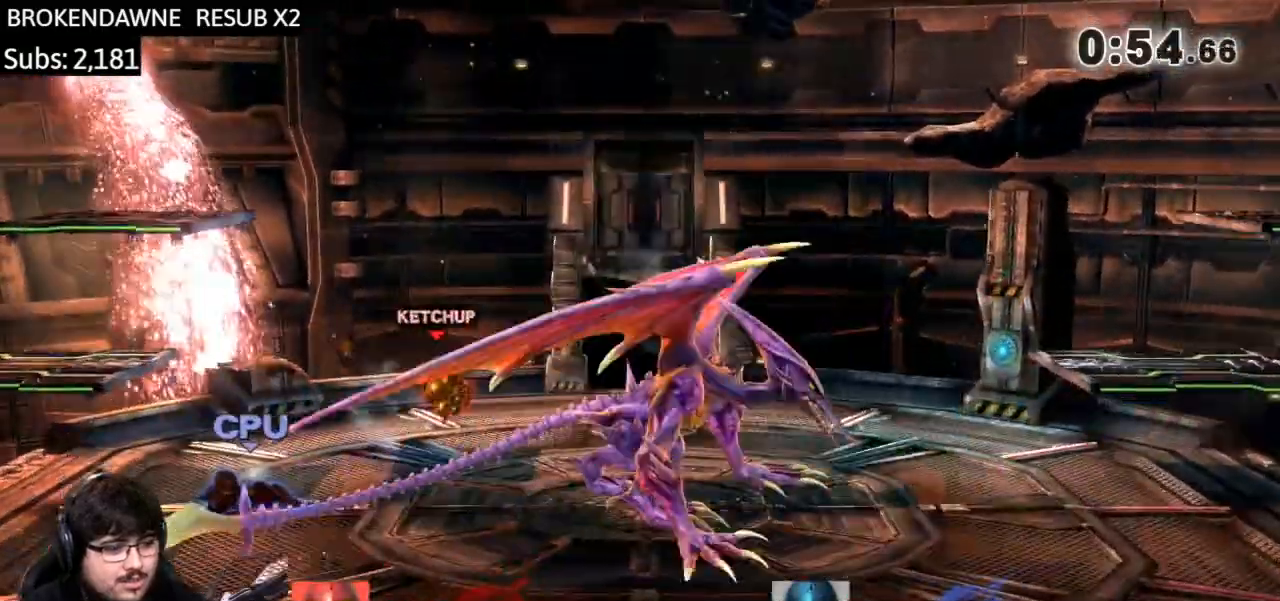
{"buttons": [], "left_stick": "left", "right_stick": "center", "events": [[100, "left_stick", "down"], [167, "A", "up"], [200, "left_stick", "center"], [300, "left_stick", "down-left"], [467, "left_stick", "left"]]}
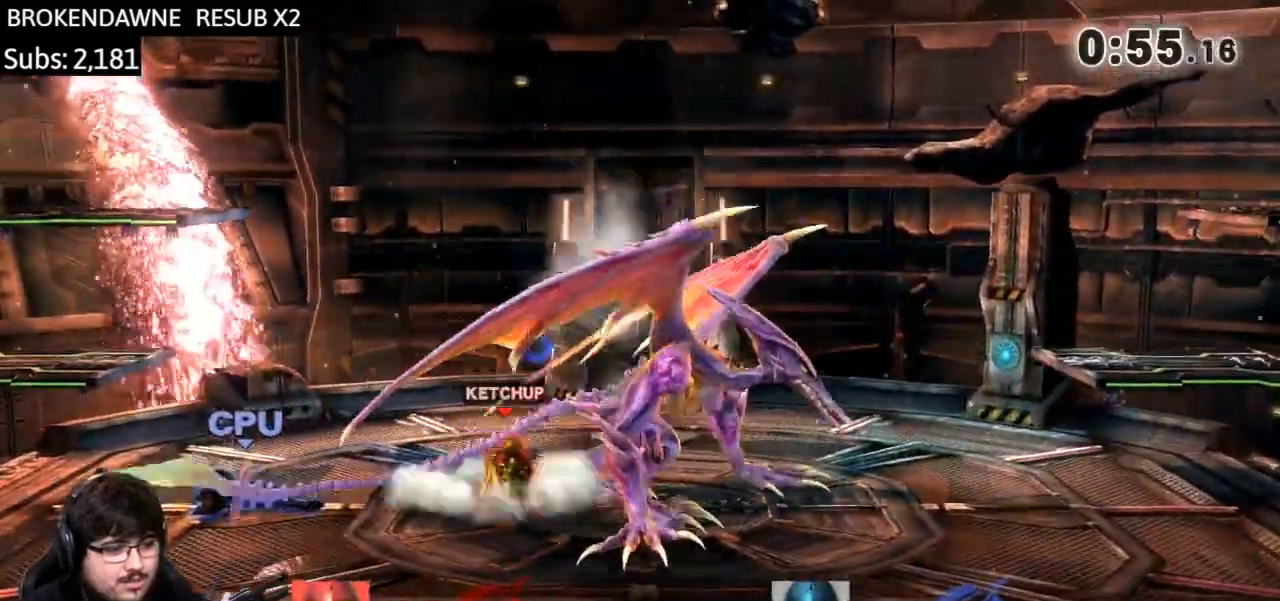
{"buttons": [], "left_stick": "left", "right_stick": "center", "events": [[100, "left_stick", "center"], [166, "Y", "down"], [200, "left_stick", "right"], [300, "A", "down"], [467, "A", "up"], [467, "Y", "up"], [467, "left_stick", "left"]]}
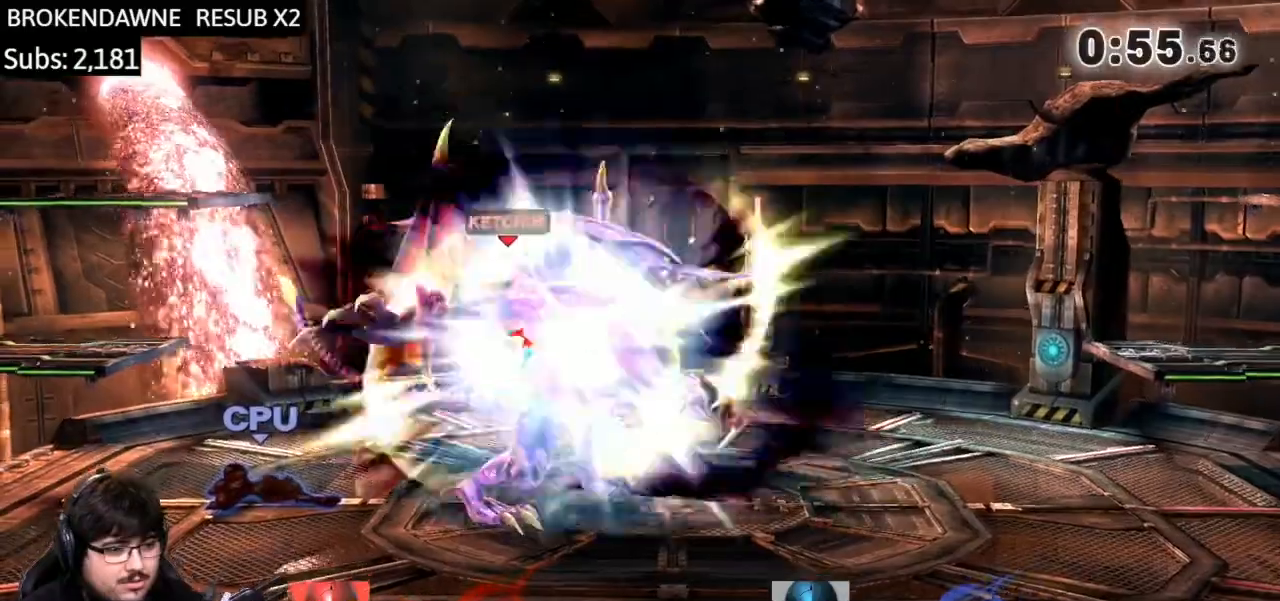
{"buttons": [], "left_stick": "left", "right_stick": "center", "events": [[367, "left_stick", "right"], [467, "left_stick", "left"]]}
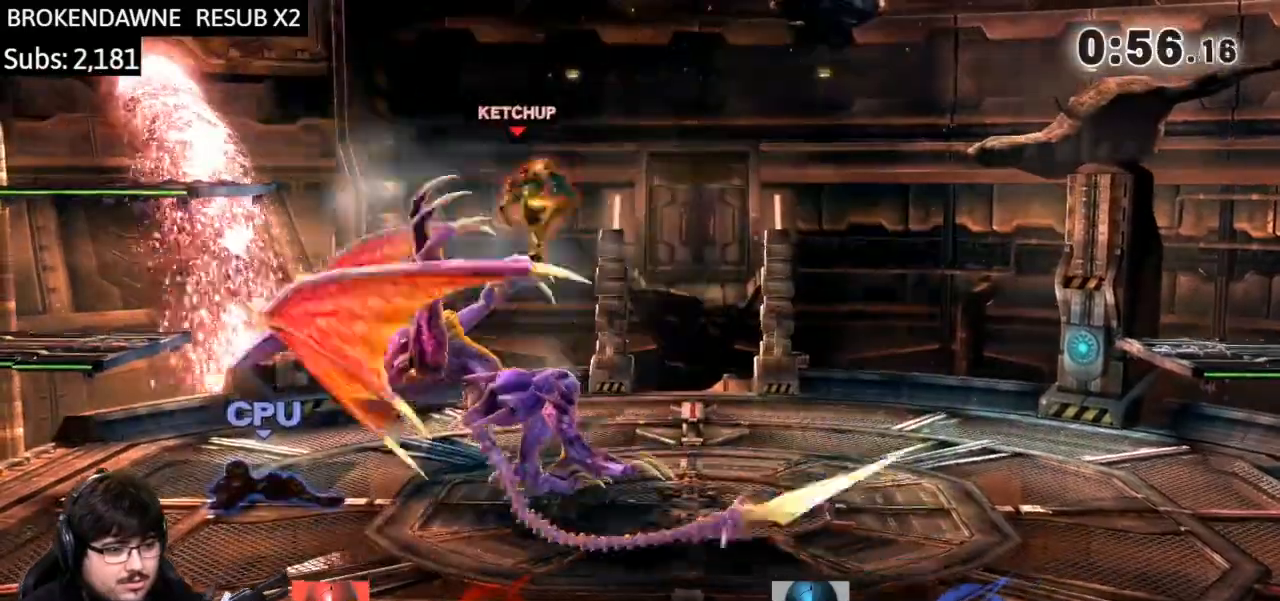
{"buttons": [], "left_stick": "left", "right_stick": "center", "events": [[66, "right_stick", "right"], [100, "left_stick", "down-left"], [333, "right_stick", "center"], [500, "left_stick", "left"]]}
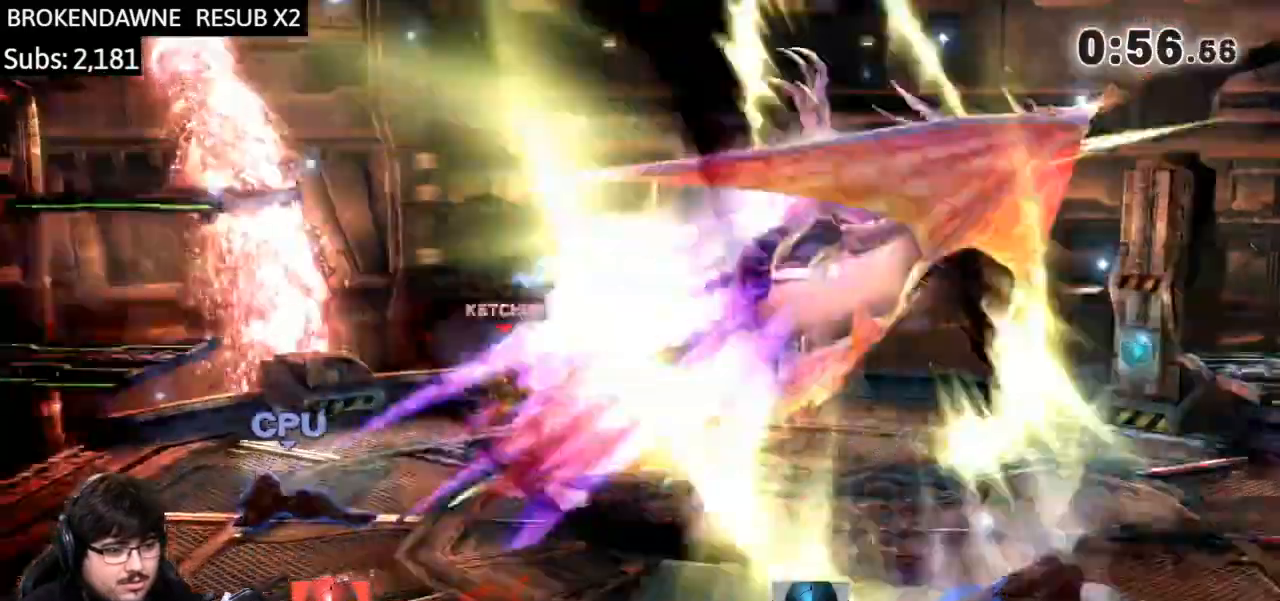
{"buttons": [], "left_stick": "right", "right_stick": "center", "events": [[100, "left_stick", "center"], [234, "Y", "down"], [234, "left_stick", "right"], [334, "A", "down"], [501, "A", "up"], [501, "Y", "up"]]}
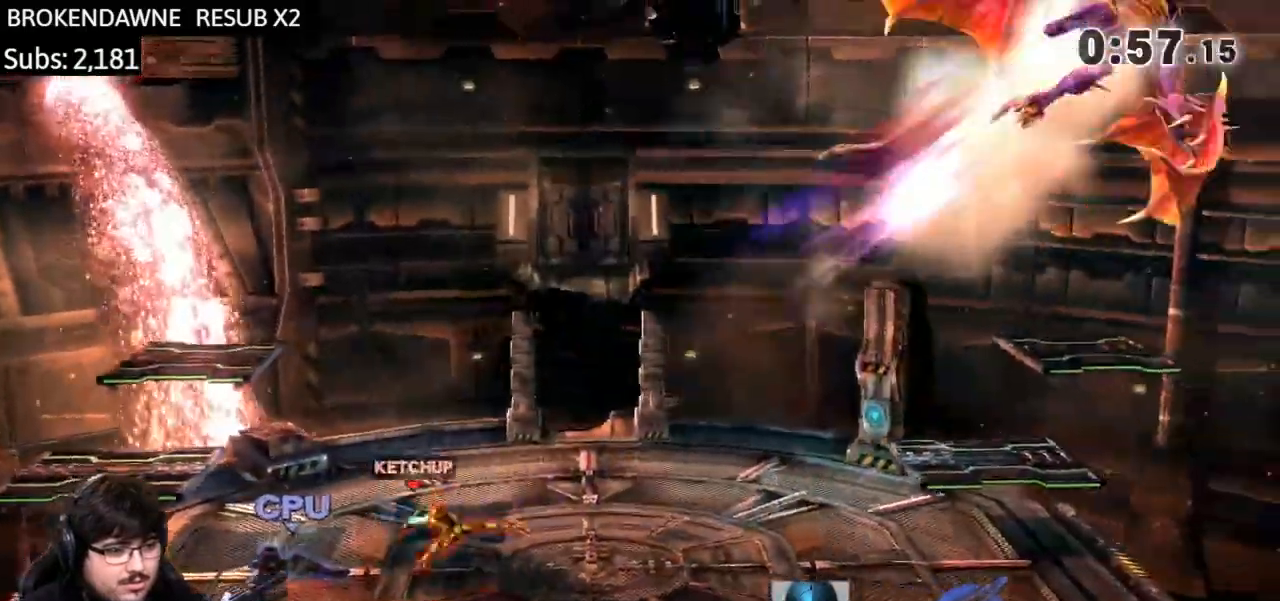
{"buttons": [], "left_stick": "right", "right_stick": "center", "events": [[400, "left_stick", "center"], [467, "left_stick", "right"]]}
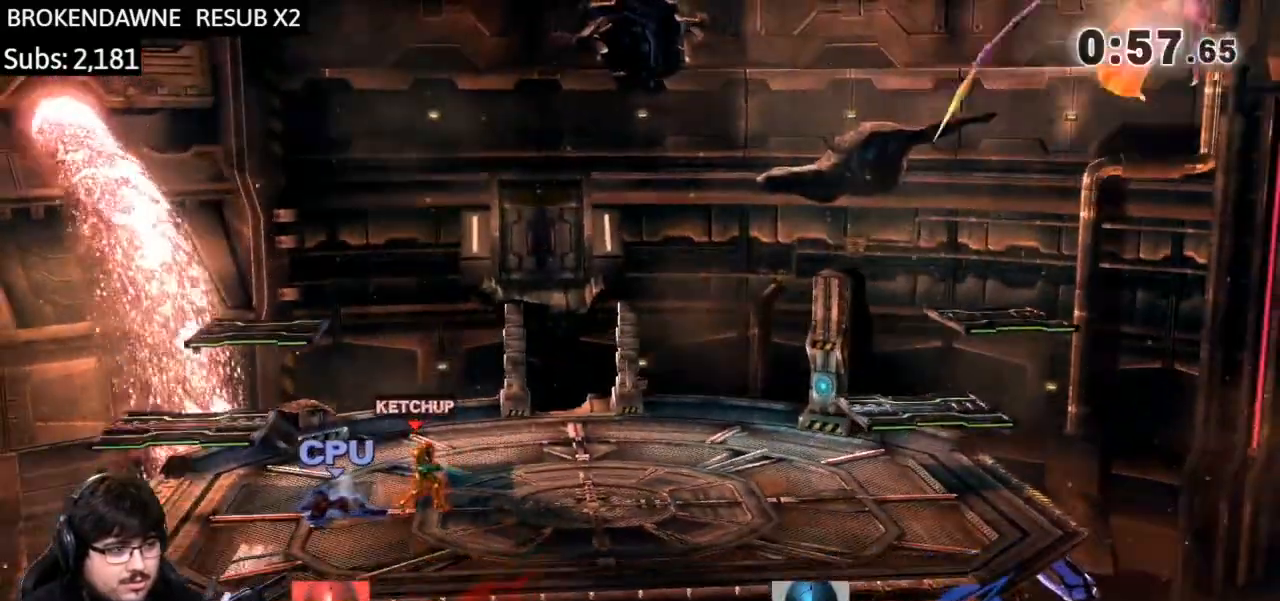
{"buttons": [], "left_stick": "right", "right_stick": "center", "events": []}
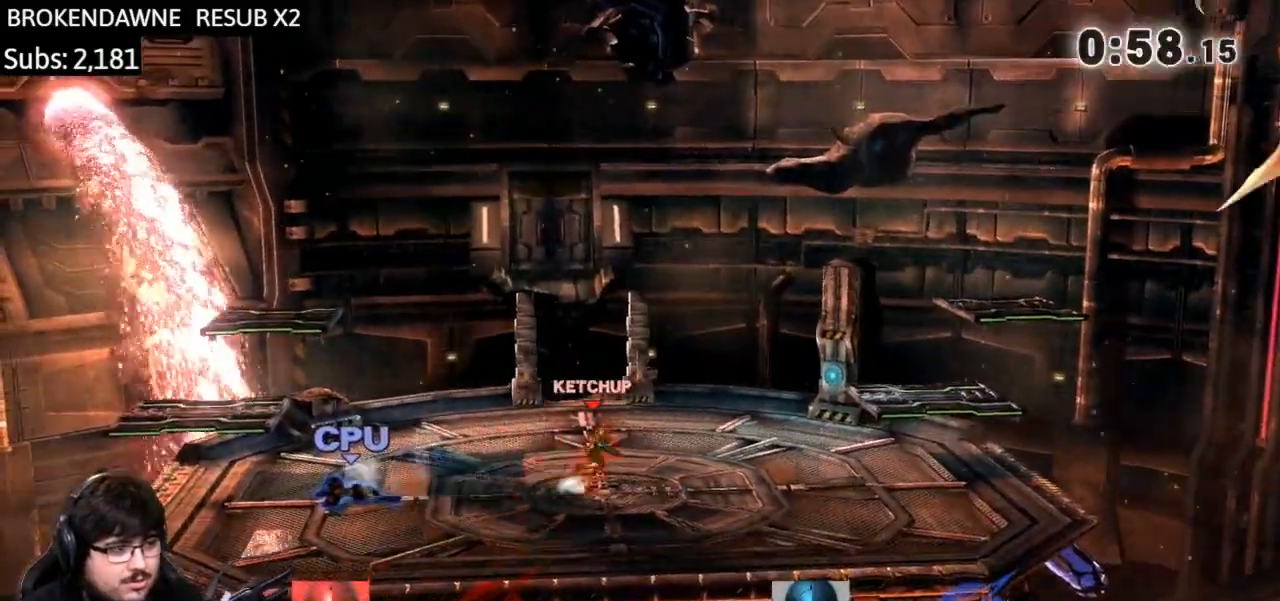
{"buttons": [], "left_stick": "right", "right_stick": "center", "events": []}
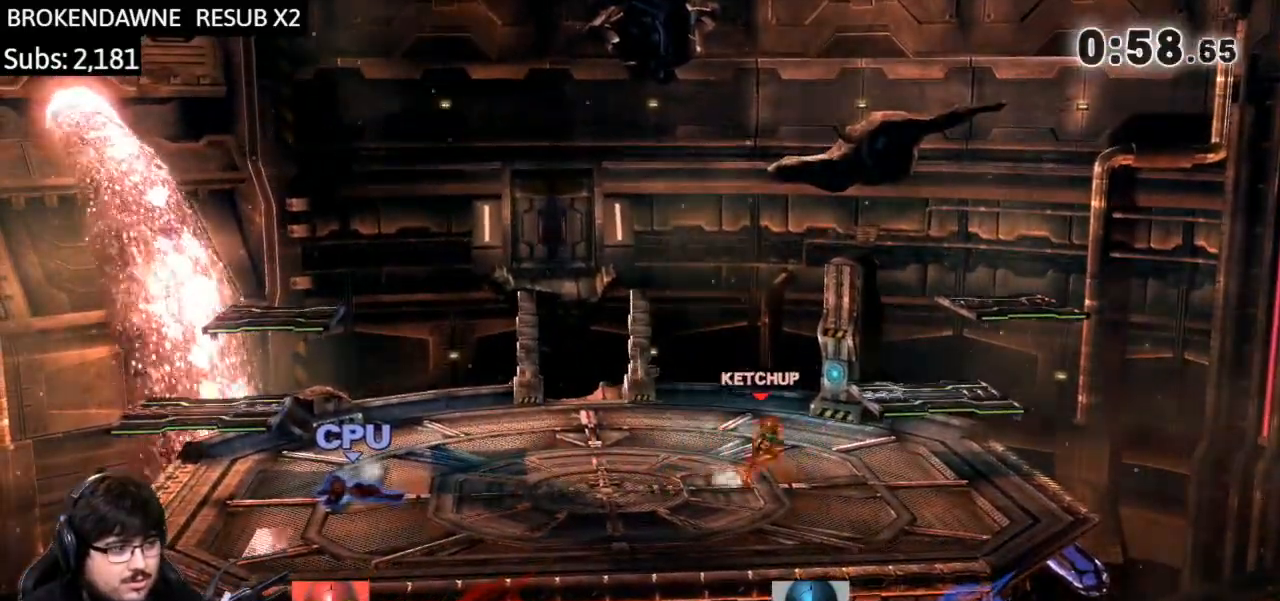
{"buttons": [], "left_stick": "center", "right_stick": "center", "events": [[334, "left_stick", "center"]]}
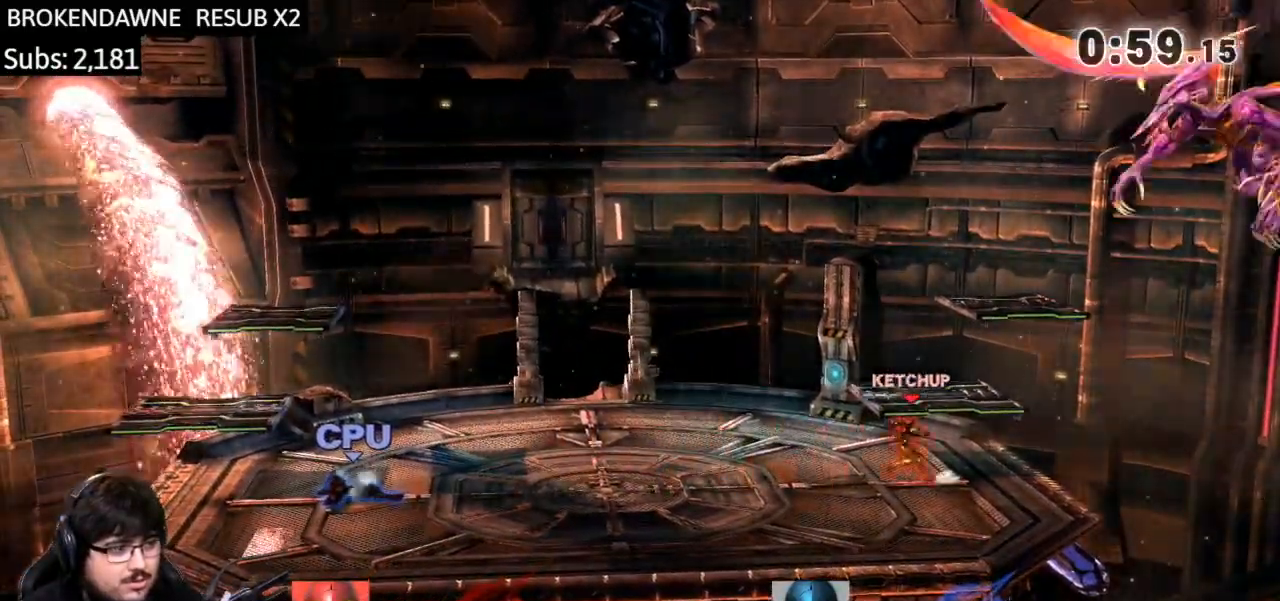
{"buttons": ["Y"], "left_stick": "right", "right_stick": "center", "events": [[200, "left_stick", "right"], [367, "left_stick", "left"], [433, "Y", "down"], [467, "left_stick", "right"]]}
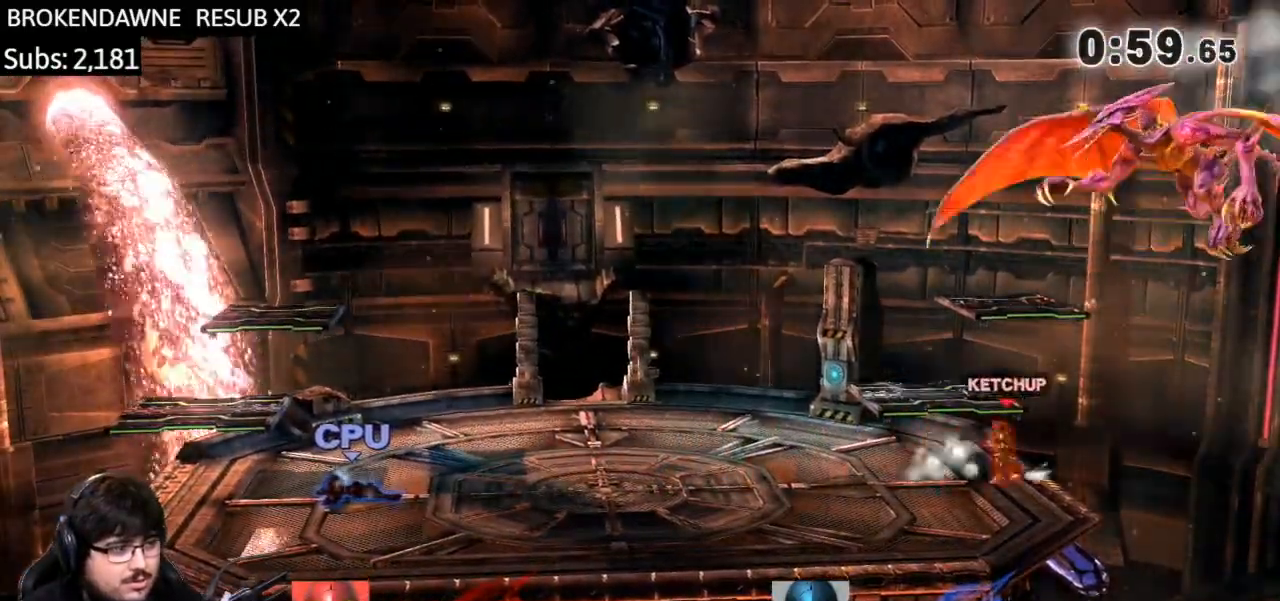
{"buttons": [], "left_stick": "left", "right_stick": "center", "events": [[134, "Y", "up"], [200, "A", "down"], [200, "Y", "down"], [267, "left_stick", "left"], [300, "X", "down"], [334, "X", "up"], [367, "A", "up"], [367, "Y", "up"]]}
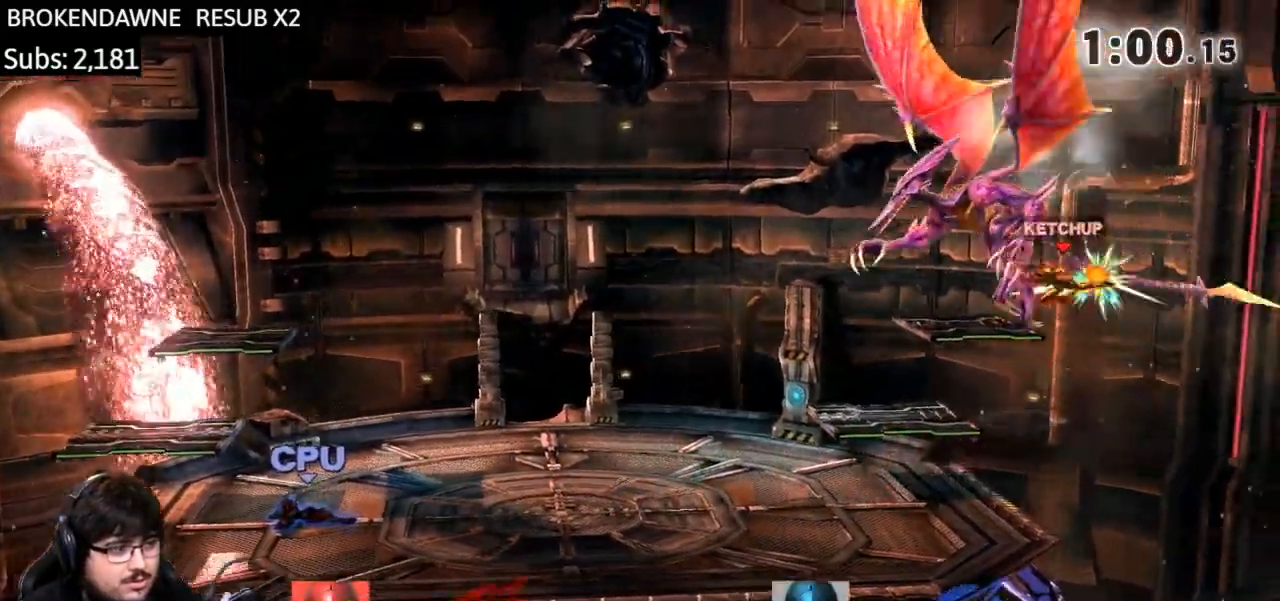
{"buttons": ["B"], "left_stick": "center", "right_stick": "center", "events": [[400, "left_stick", "center"], [433, "B", "down"]]}
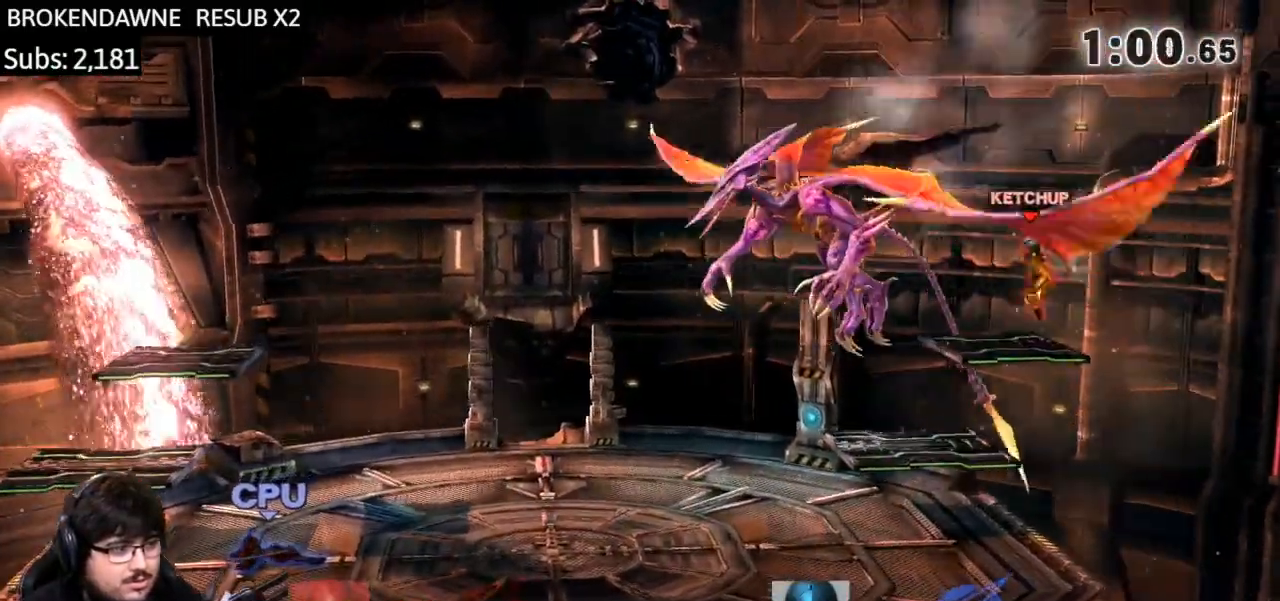
{"buttons": [], "left_stick": "left", "right_stick": "center", "events": [[100, "B", "up"], [267, "B", "down"], [334, "B", "up"], [400, "B", "down"], [400, "left_stick", "left"], [467, "B", "up"]]}
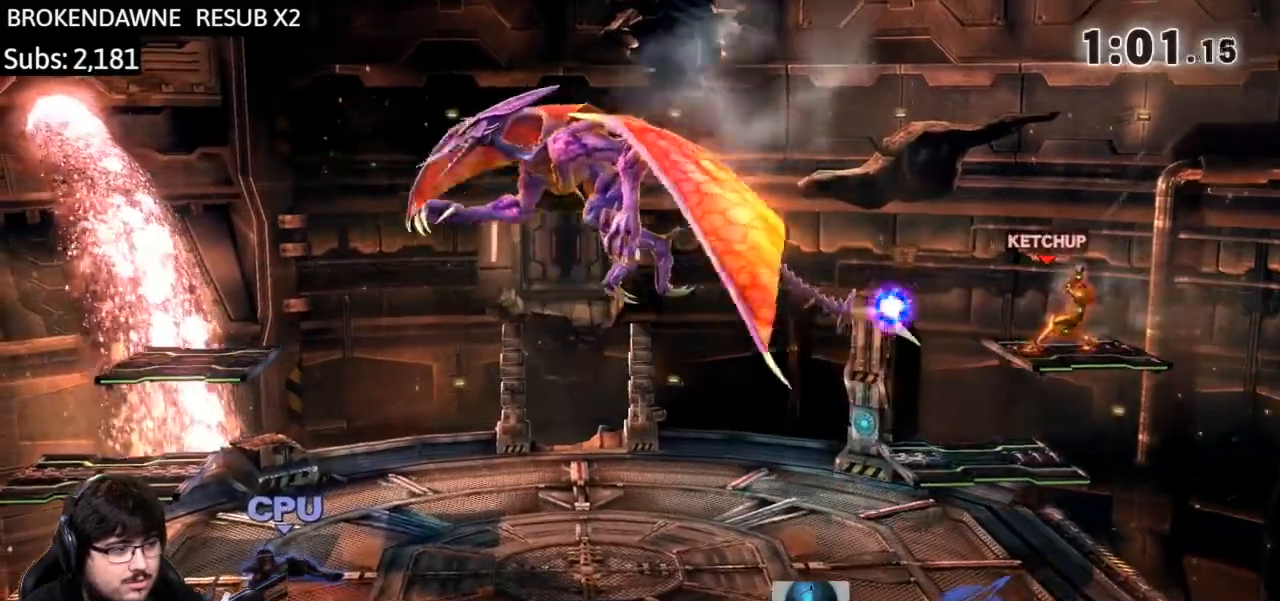
{"buttons": ["A", "B"], "left_stick": "left", "right_stick": "center", "events": [[133, "left_stick", "center"], [233, "left_stick", "left"], [333, "Y", "down"], [400, "Y", "up"], [400, "left_stick", "center"], [467, "left_stick", "left"], [500, "A", "down"], [500, "B", "down"]]}
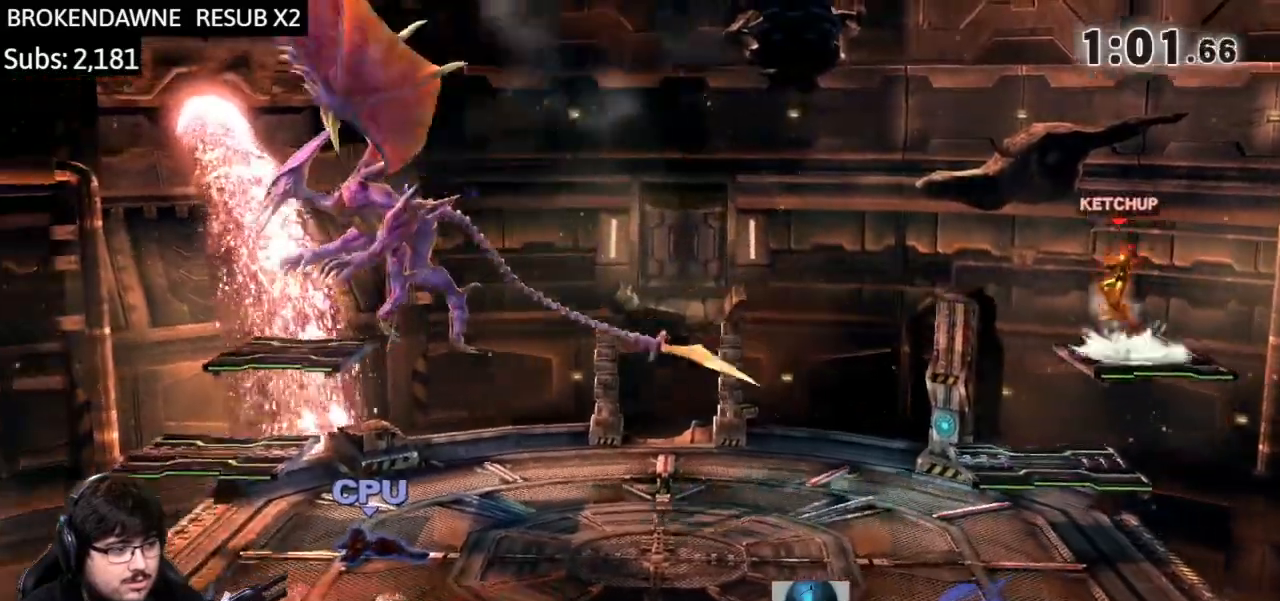
{"buttons": [], "left_stick": "left", "right_stick": "center", "events": [[67, "A", "up"], [100, "B", "up"]]}
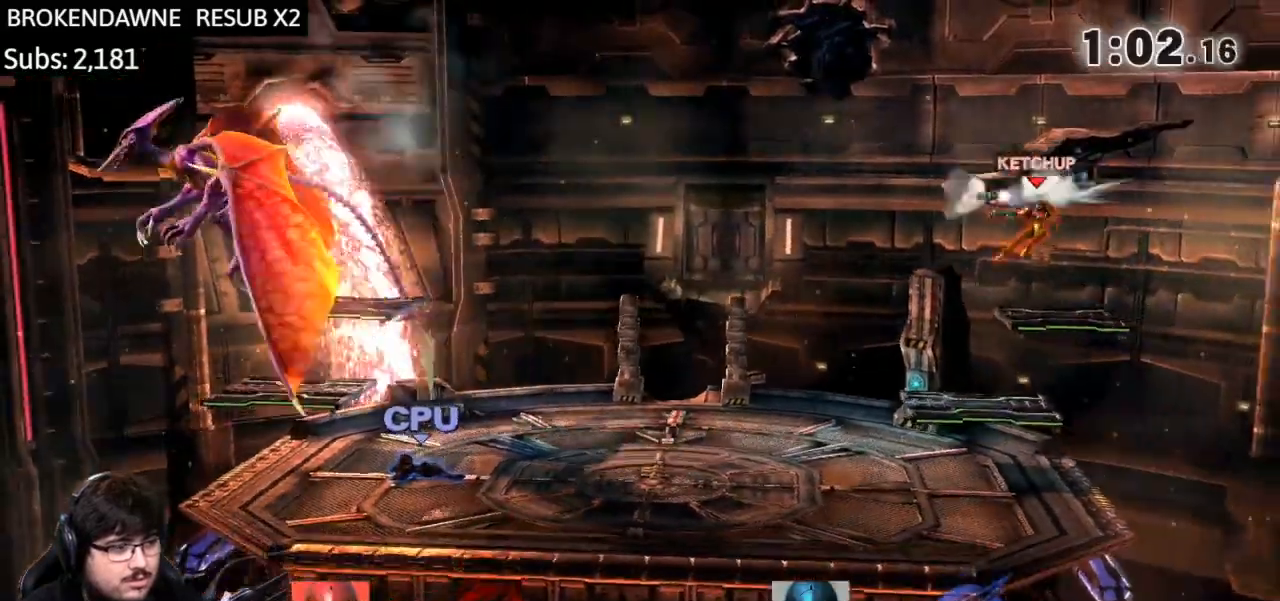
{"buttons": [], "left_stick": "center", "right_stick": "center", "events": [[200, "left_stick", "center"], [300, "left_stick", "left"], [367, "Y", "down"], [433, "Y", "up"], [500, "left_stick", "center"]]}
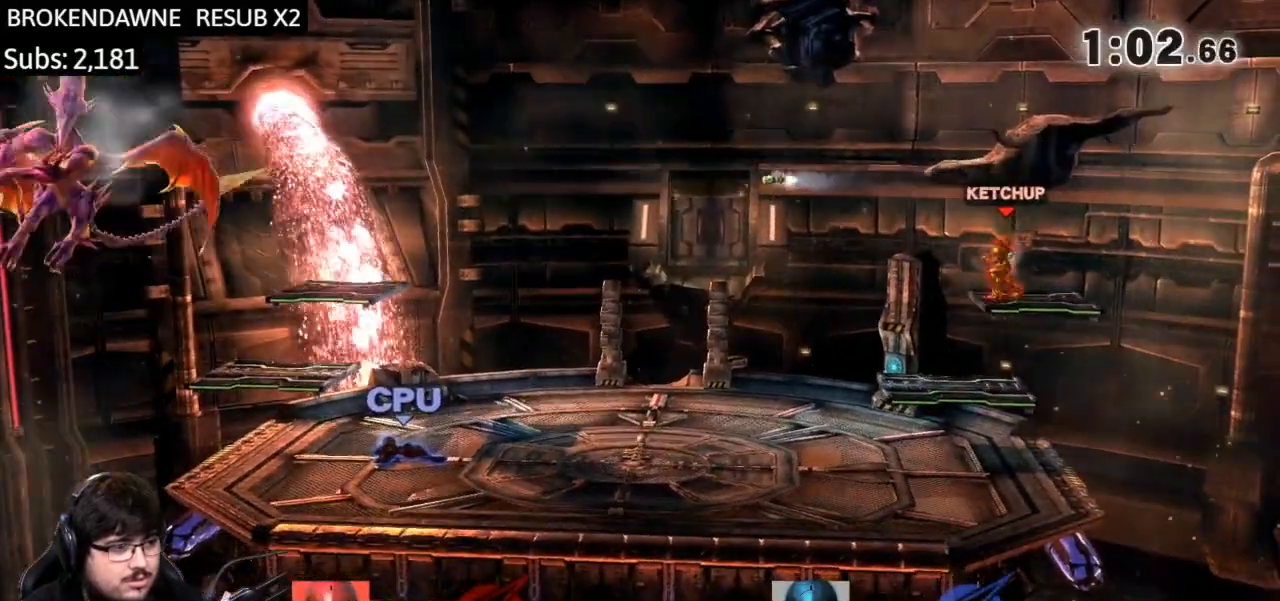
{"buttons": [], "left_stick": "left", "right_stick": "center", "events": [[100, "B", "down"], [100, "left_stick", "left"], [200, "B", "up"], [234, "left_stick", "center"], [334, "left_stick", "left"]]}
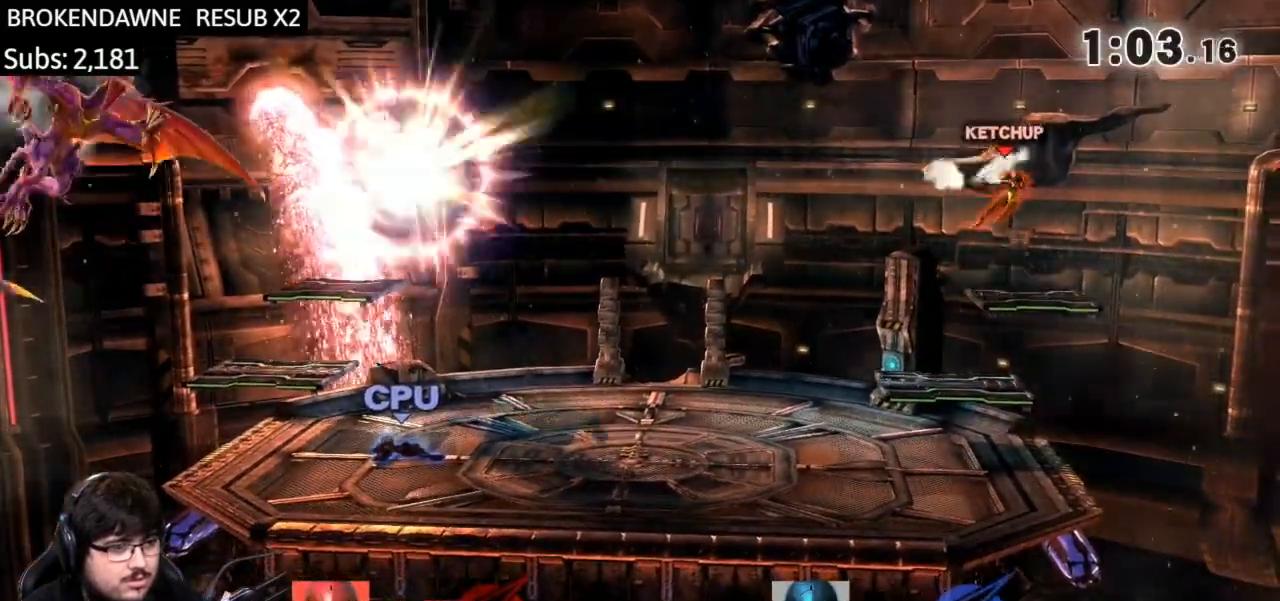
{"buttons": ["Y"], "left_stick": "left", "right_stick": "center", "events": [[300, "left_stick", "center"], [367, "left_stick", "left"], [467, "Y", "down"]]}
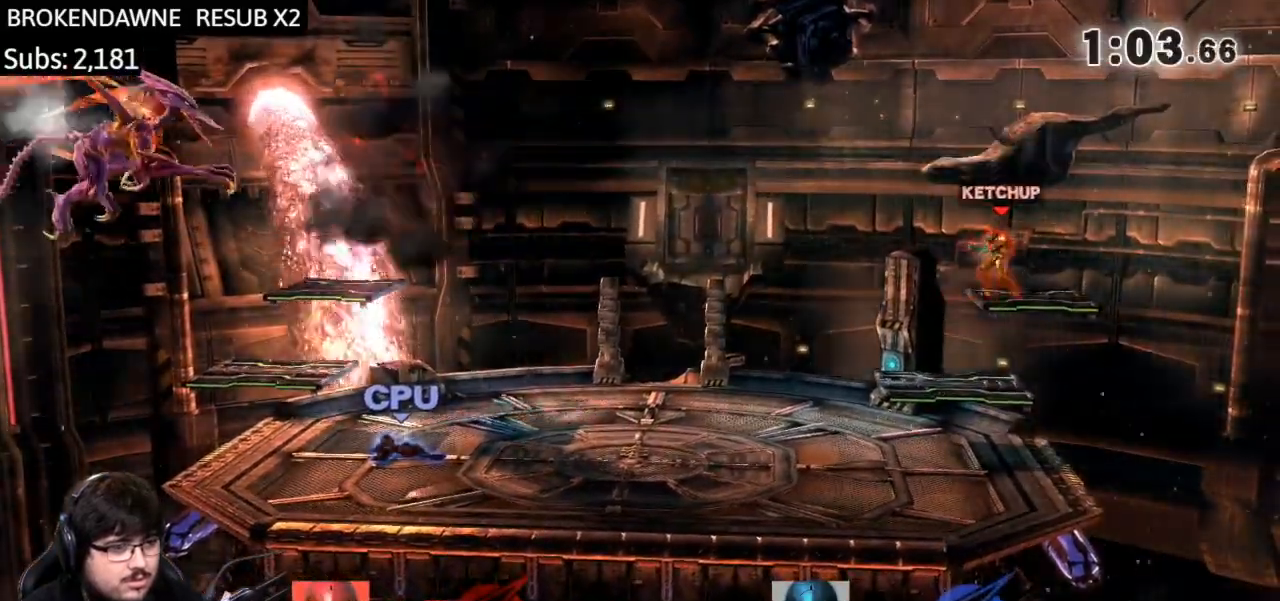
{"buttons": [], "left_stick": "left", "right_stick": "center", "events": [[134, "Y", "up"]]}
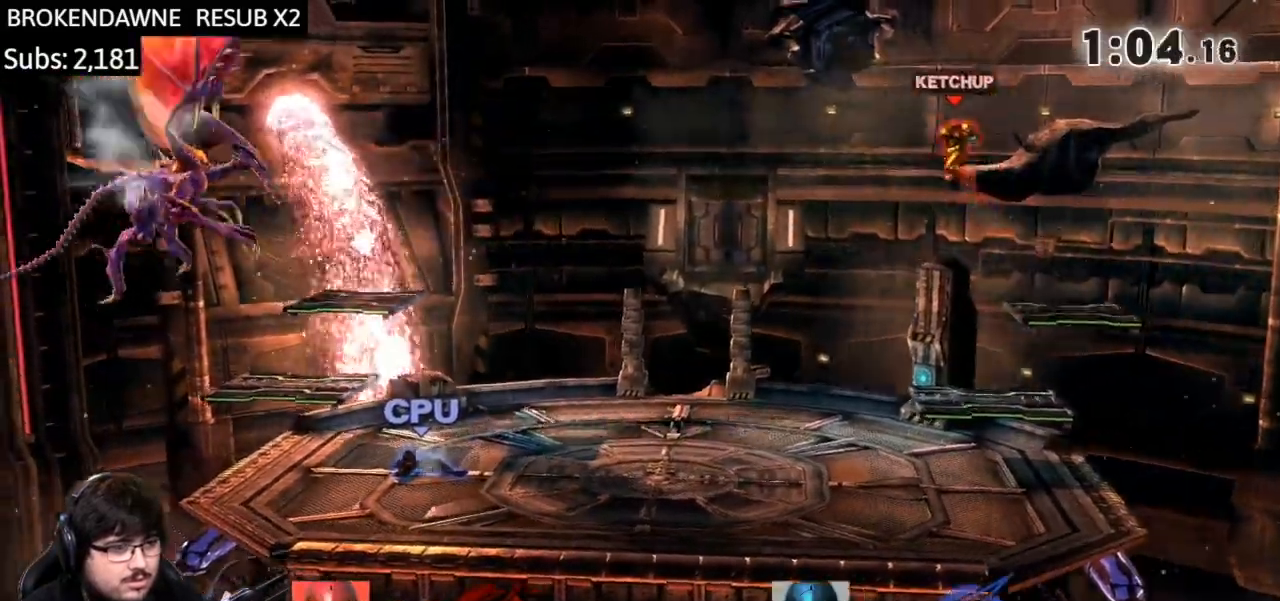
{"buttons": ["B"], "left_stick": "center", "right_stick": "center", "events": [[33, "left_stick", "center"], [100, "B", "down"], [300, "B", "up"], [500, "B", "down"]]}
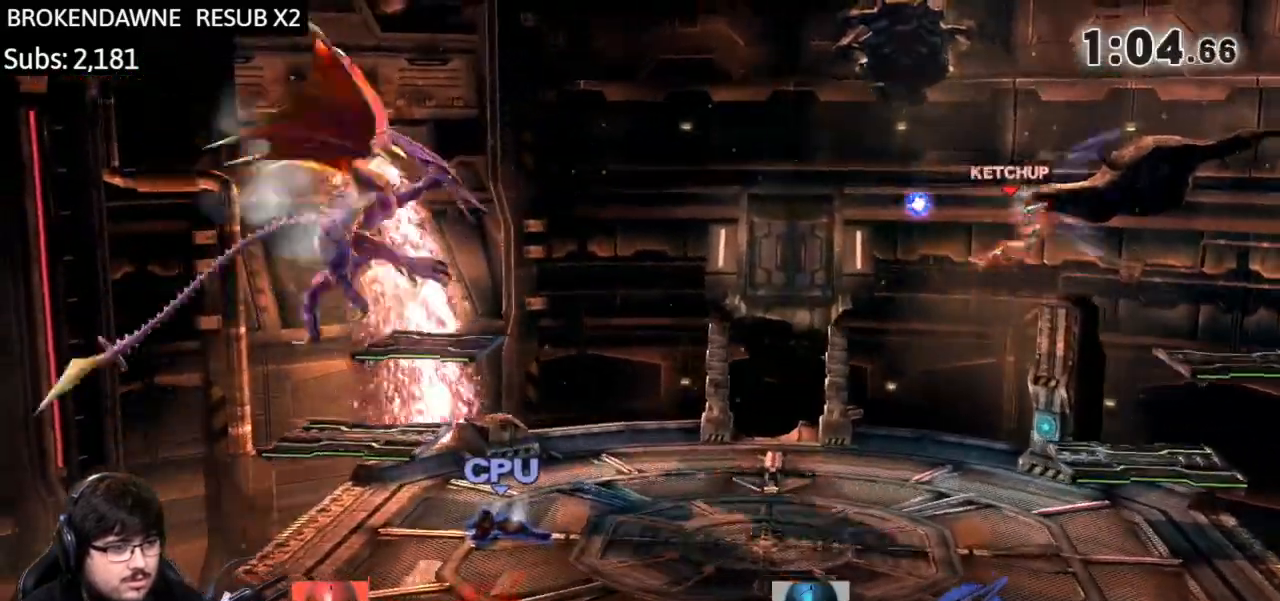
{"buttons": [], "left_stick": "left", "right_stick": "center", "events": [[67, "left_stick", "left"], [134, "B", "up"], [400, "Y", "down"], [501, "Y", "up"]]}
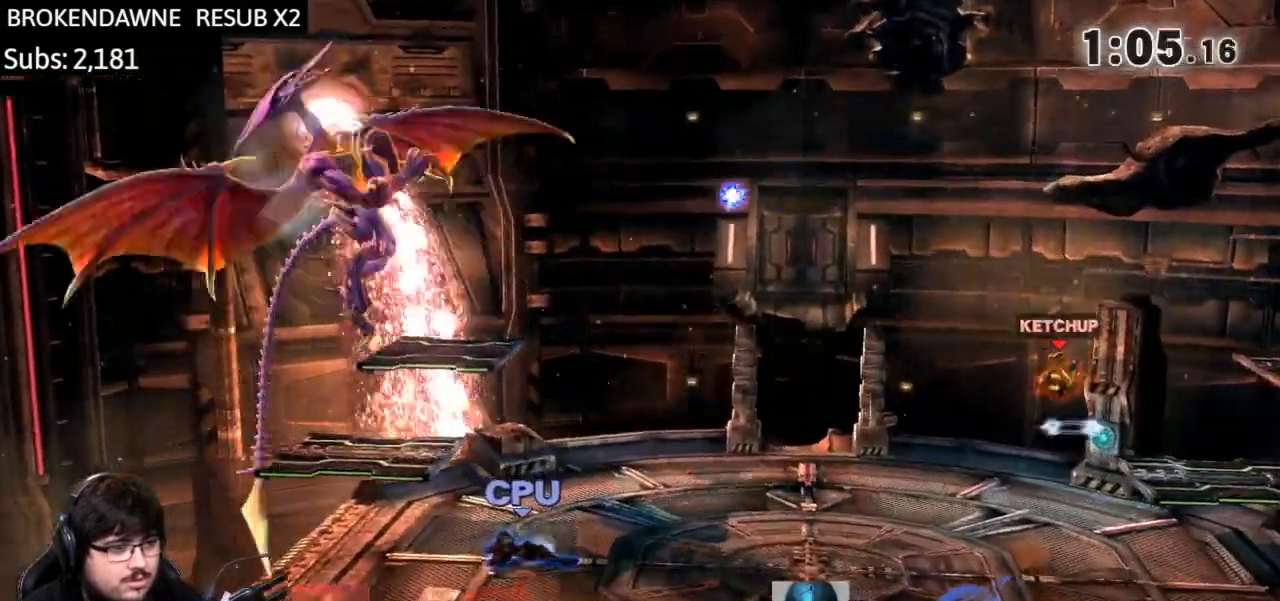
{"buttons": [], "left_stick": "left", "right_stick": "center", "events": [[66, "B", "down"], [233, "B", "up"], [233, "left_stick", "center"], [300, "left_stick", "left"]]}
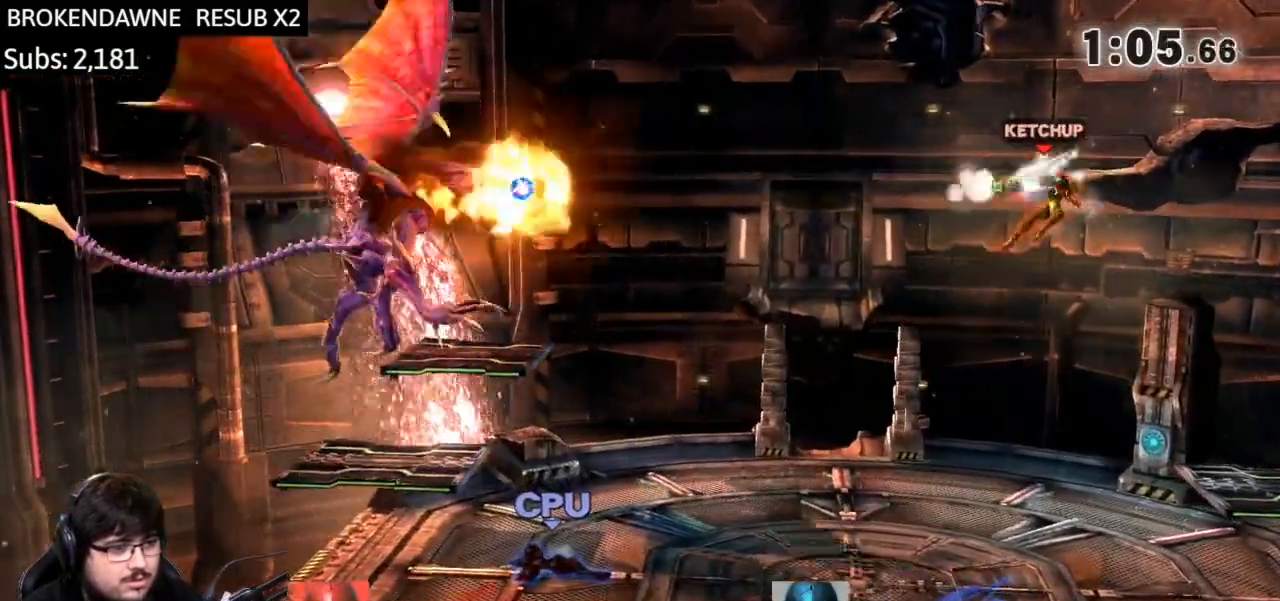
{"buttons": [], "left_stick": "center", "right_stick": "center", "events": [[467, "left_stick", "center"]]}
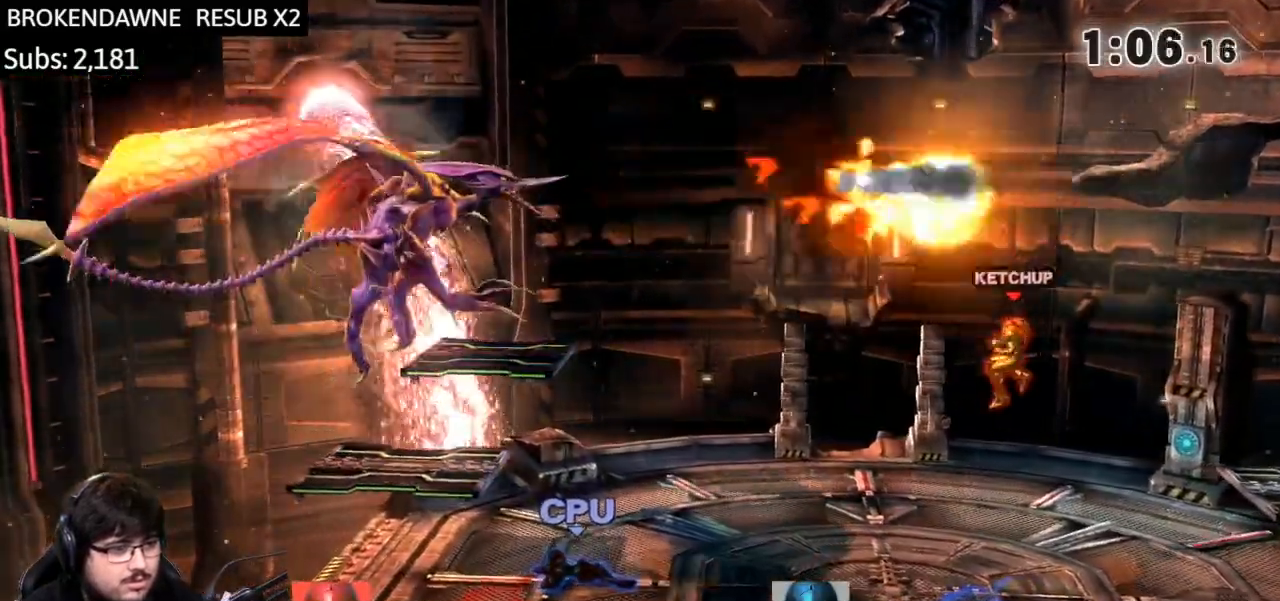
{"buttons": [], "left_stick": "left", "right_stick": "center", "events": [[33, "left_stick", "left"], [200, "left_stick", "down-left"], [300, "left_stick", "center"], [367, "left_stick", "left"]]}
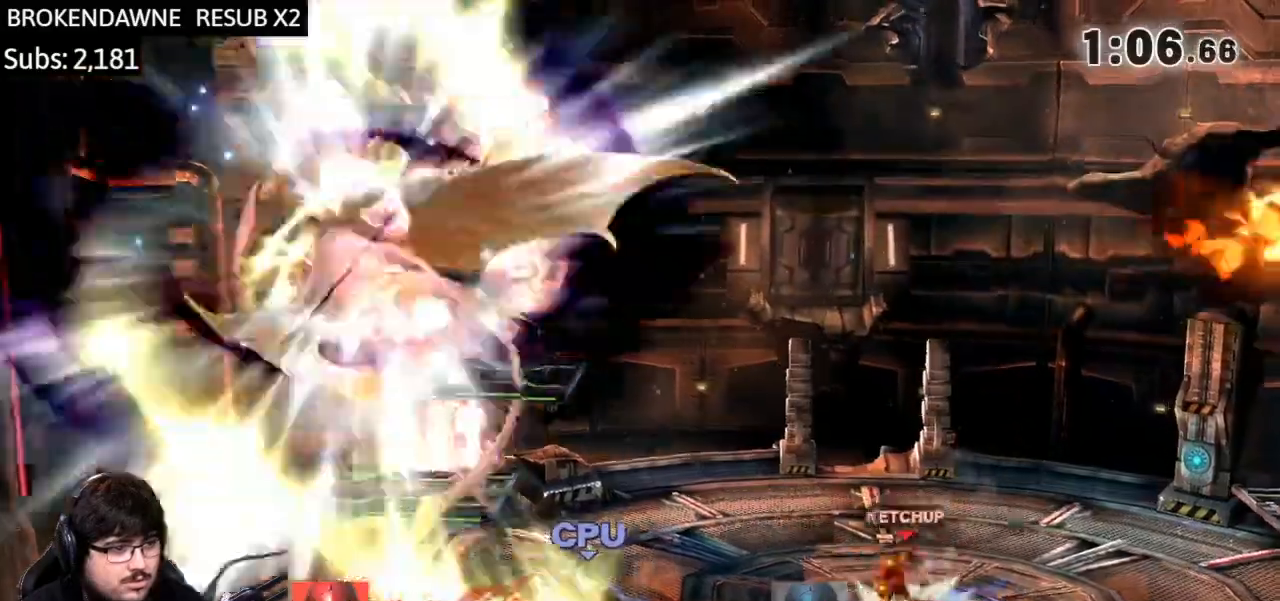
{"buttons": ["Y"], "left_stick": "left", "right_stick": "center", "events": [[167, "left_stick", "right"], [267, "left_stick", "left"], [300, "Y", "down"]]}
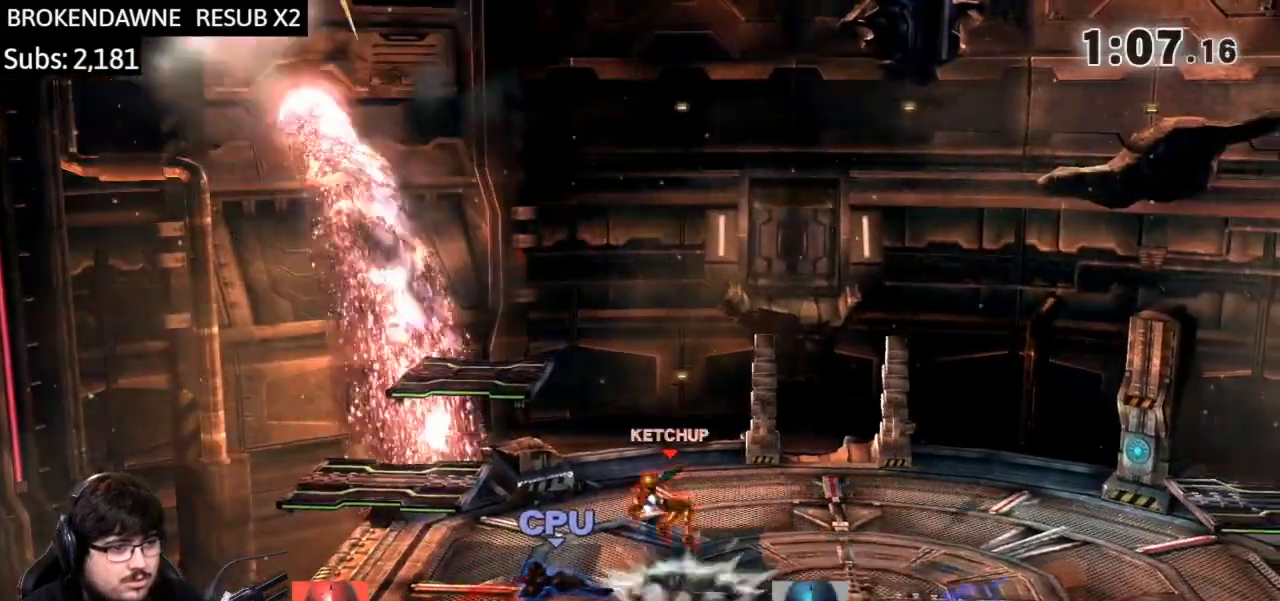
{"buttons": ["B"], "left_stick": "left", "right_stick": "center", "events": [[33, "Y", "up"], [367, "Y", "down"], [433, "Y", "up"], [500, "B", "down"]]}